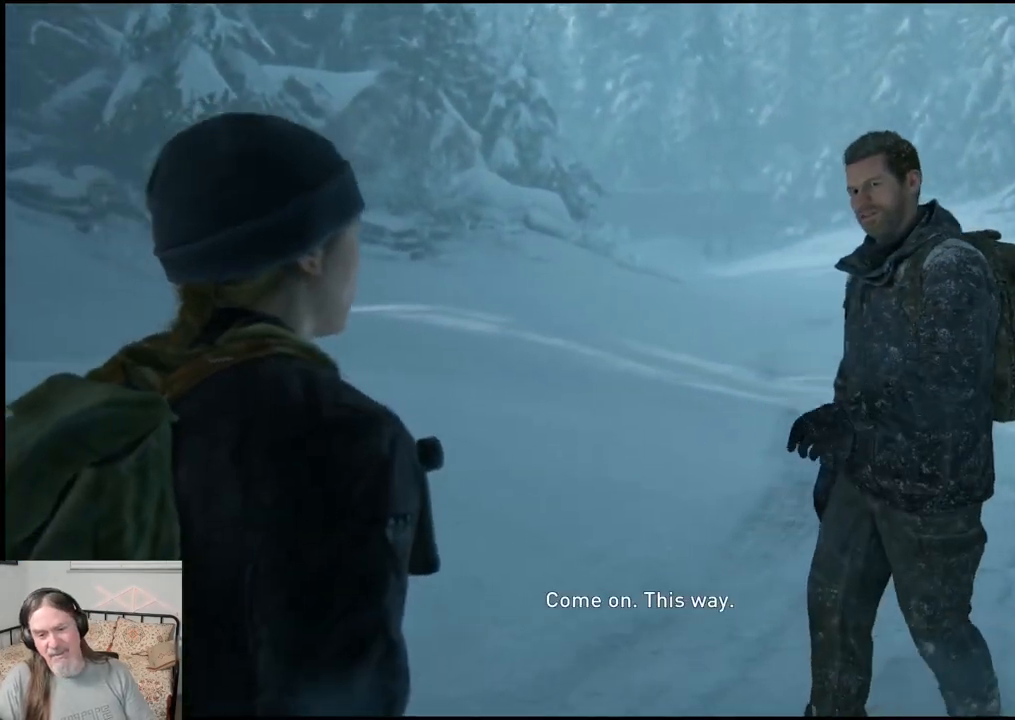
Gameplay with a controller (PlayStation layout); each line is a JSON object with the inputs held at the frame after it. "events" lists button and stick changes between this image and that frame as [ms after this image, input, new state], when the widget could be followed in between.
{"buttons": [], "left_stick": "up", "right_stick": "center", "events": [[383, "left_stick", "up"]]}
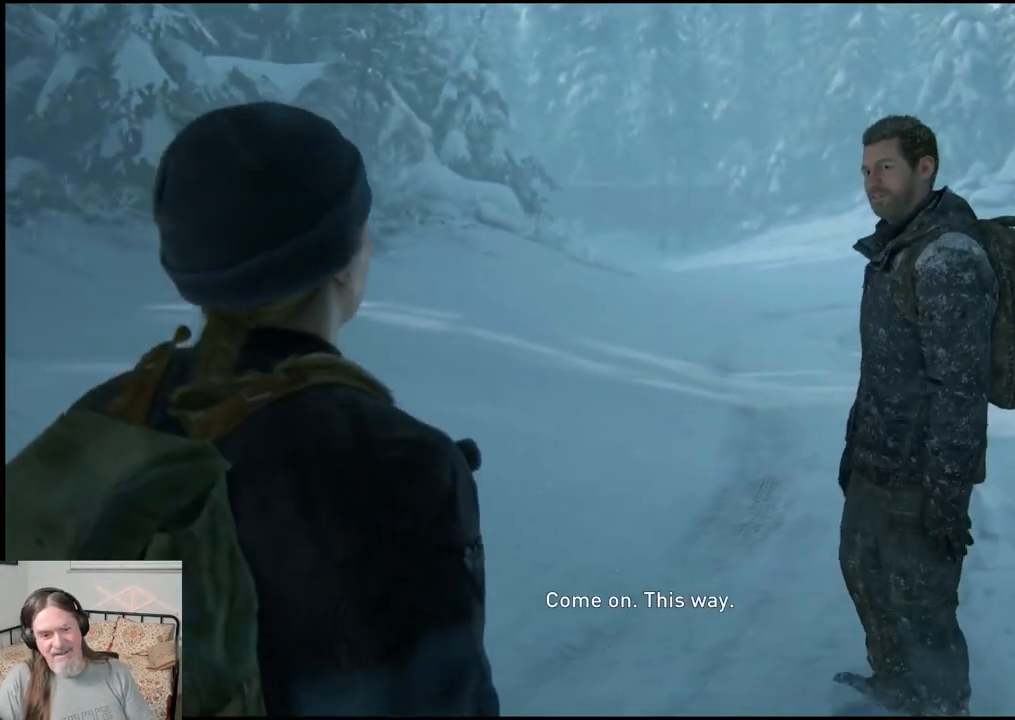
{"buttons": [], "left_stick": "up", "right_stick": "center", "events": []}
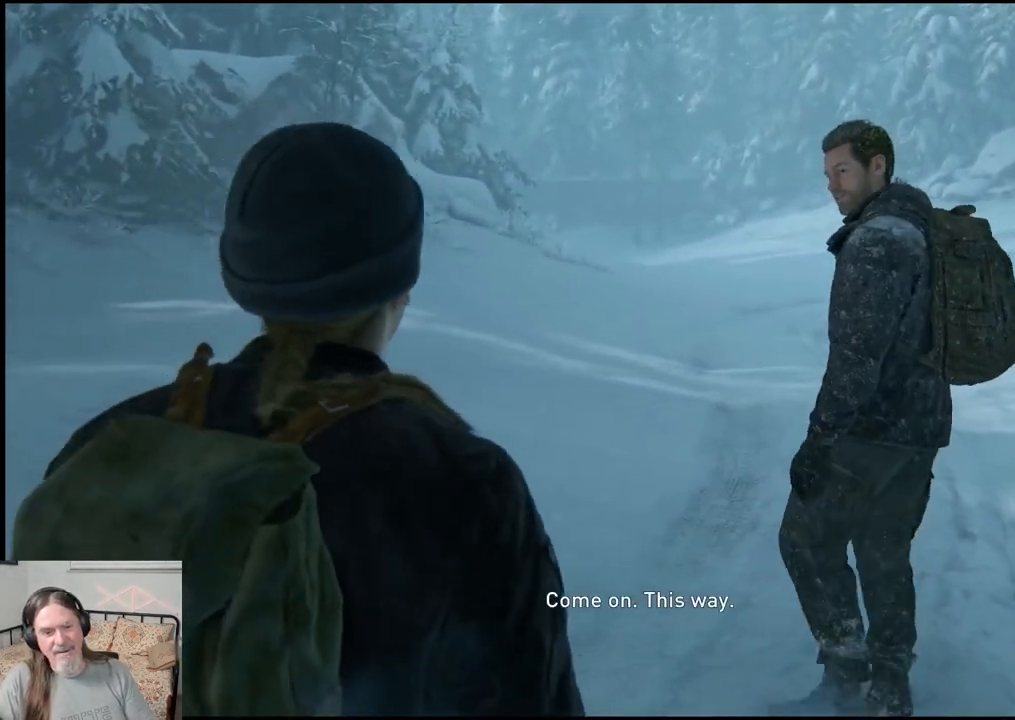
{"buttons": ["L1"], "left_stick": "up", "right_stick": "center", "events": [[217, "L1", "down"], [317, "L1", "up"], [433, "L1", "down"]]}
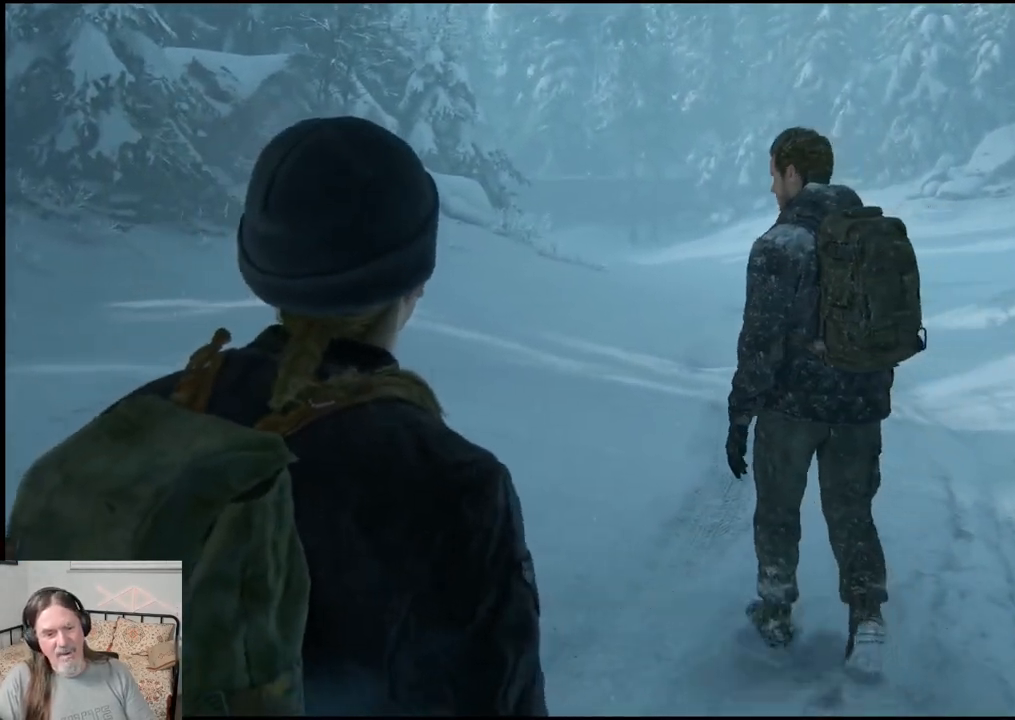
{"buttons": ["SQUARE"], "left_stick": "up", "right_stick": "center", "events": [[17, "L1", "up"], [100, "L1", "down"], [217, "L1", "up"], [483, "SQUARE", "down"]]}
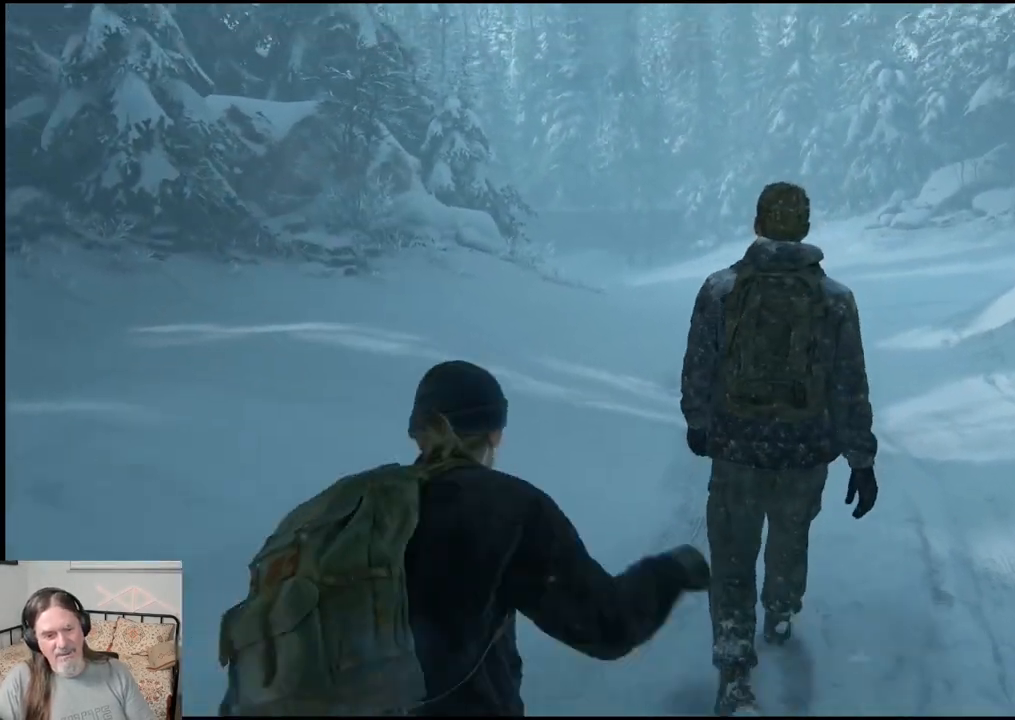
{"buttons": [], "left_stick": "up", "right_stick": "center", "events": [[83, "SQUARE", "up"]]}
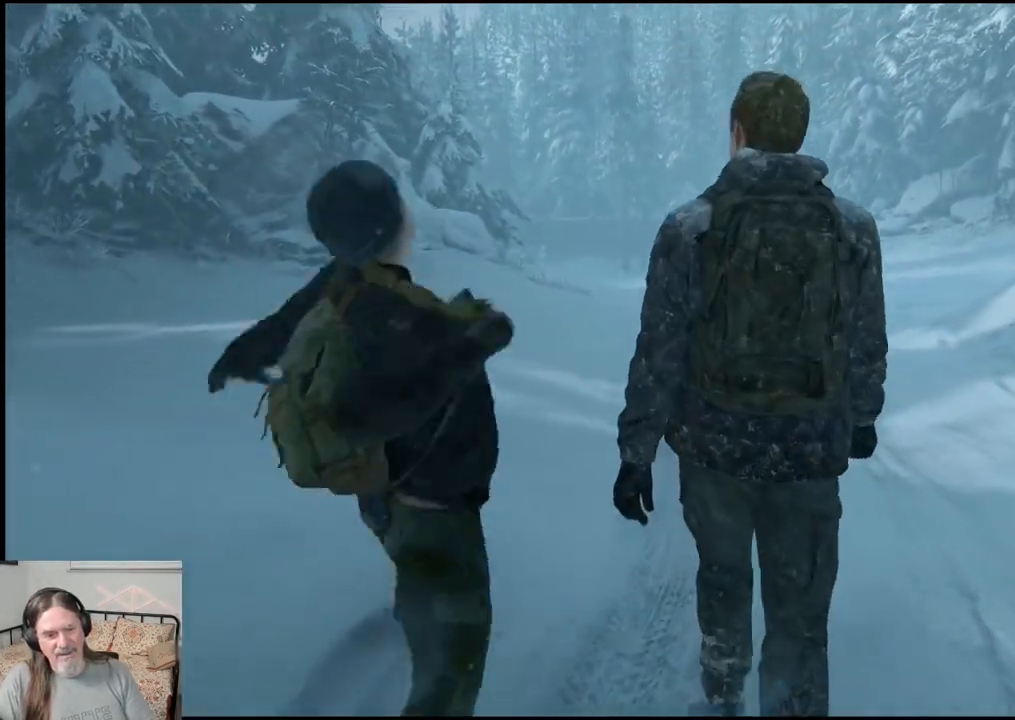
{"buttons": [], "left_stick": "up", "right_stick": "center", "events": [[150, "L1", "down"], [267, "L1", "up"]]}
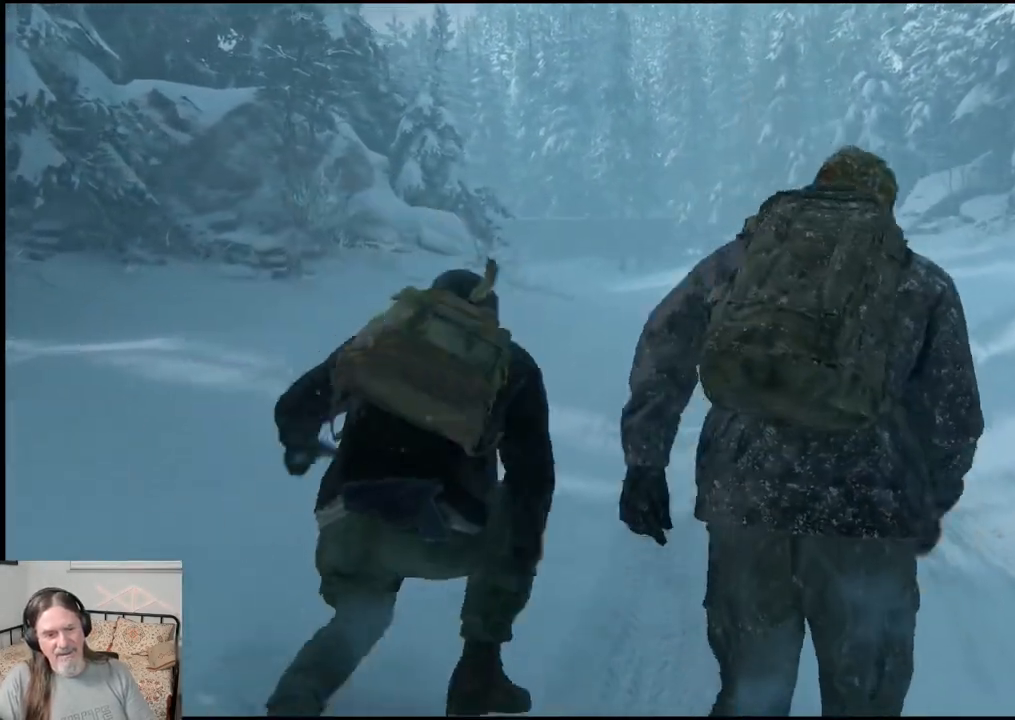
{"buttons": [], "left_stick": "up", "right_stick": "center", "events": [[233, "SQUARE", "down"], [350, "SQUARE", "up"]]}
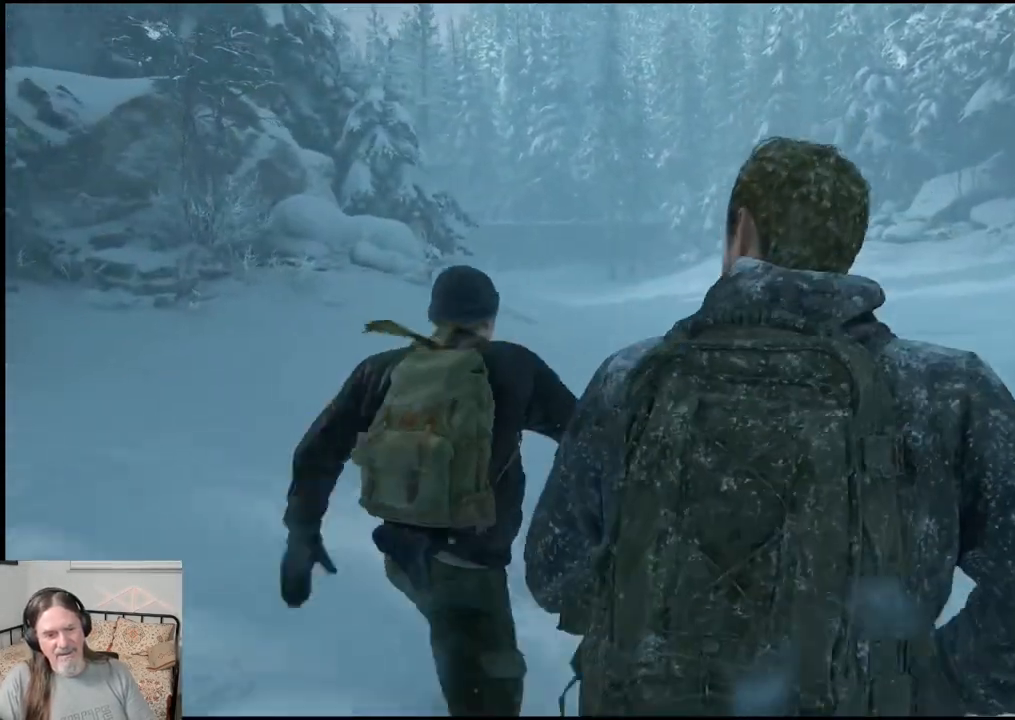
{"buttons": ["L1"], "left_stick": "up", "right_stick": "center", "events": [[367, "right_stick", "left"], [483, "L1", "down"], [483, "right_stick", "center"]]}
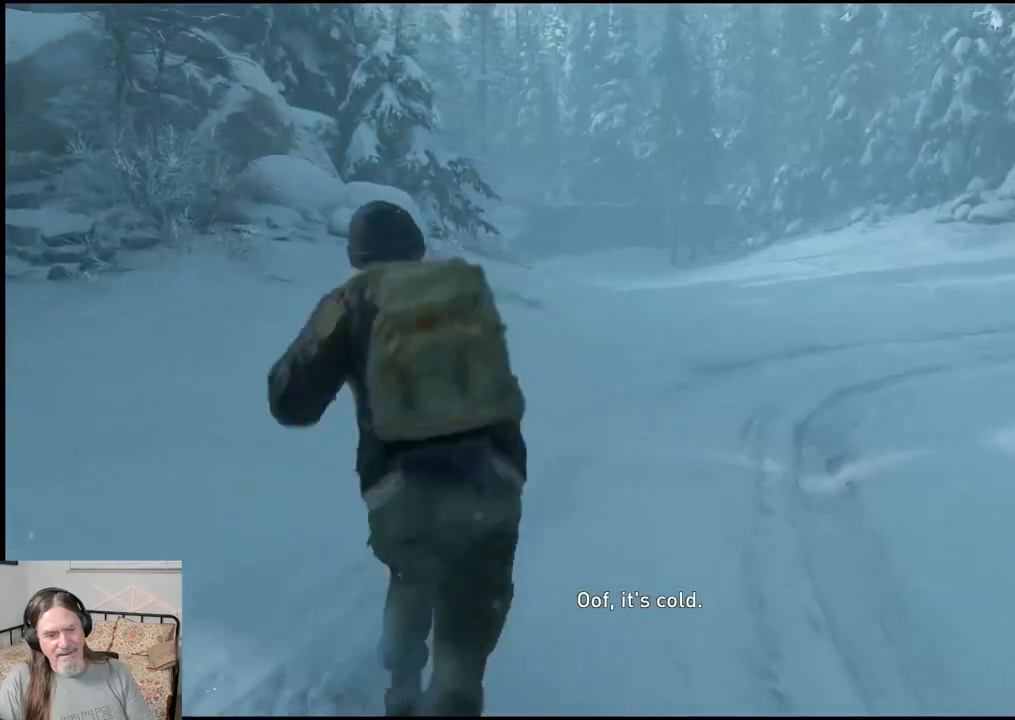
{"buttons": [], "left_stick": "up", "right_stick": "center", "events": [[83, "L1", "up"]]}
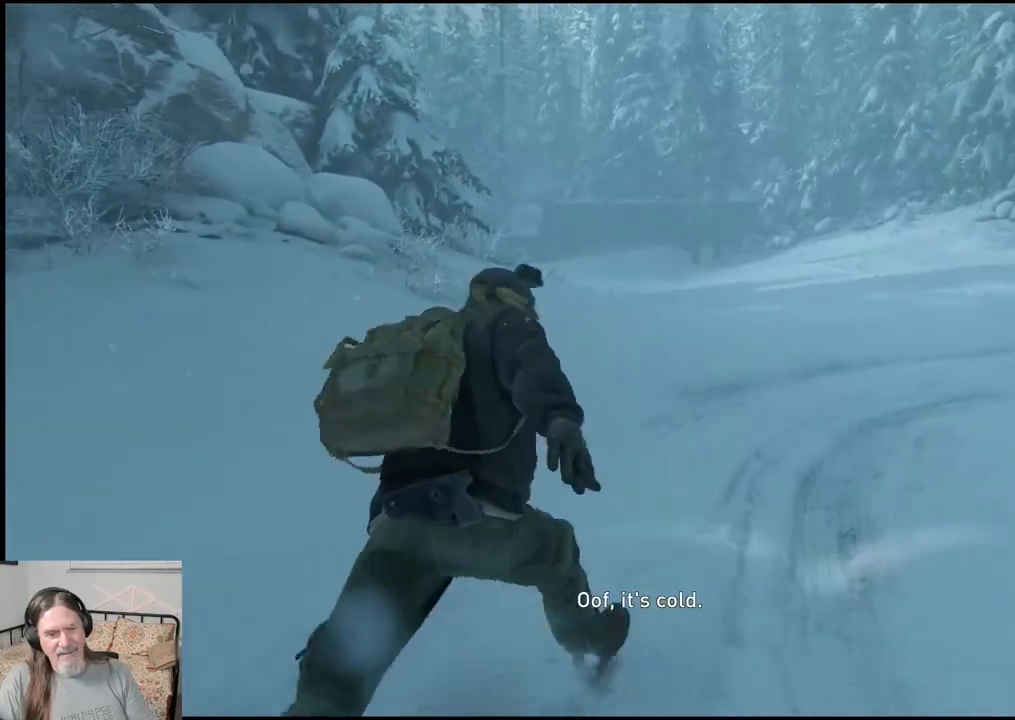
{"buttons": [], "left_stick": "up", "right_stick": "center", "events": [[133, "SQUARE", "down"], [267, "SQUARE", "up"]]}
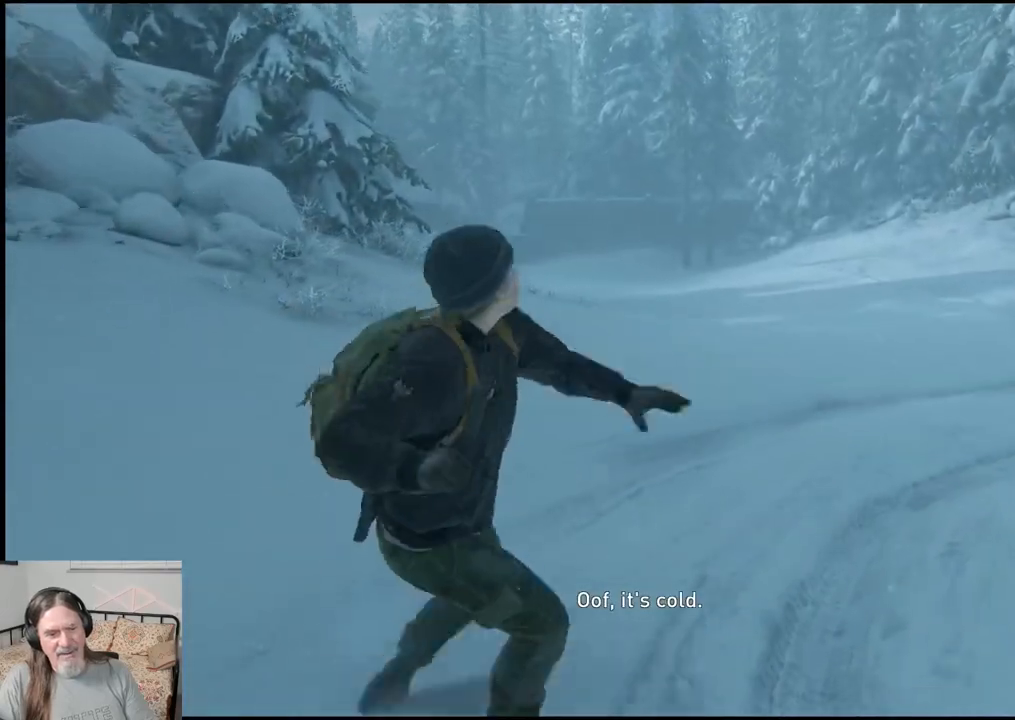
{"buttons": [], "left_stick": "up", "right_stick": "center", "events": [[217, "right_stick", "left"], [283, "right_stick", "center"], [300, "L1", "down"], [417, "L1", "up"]]}
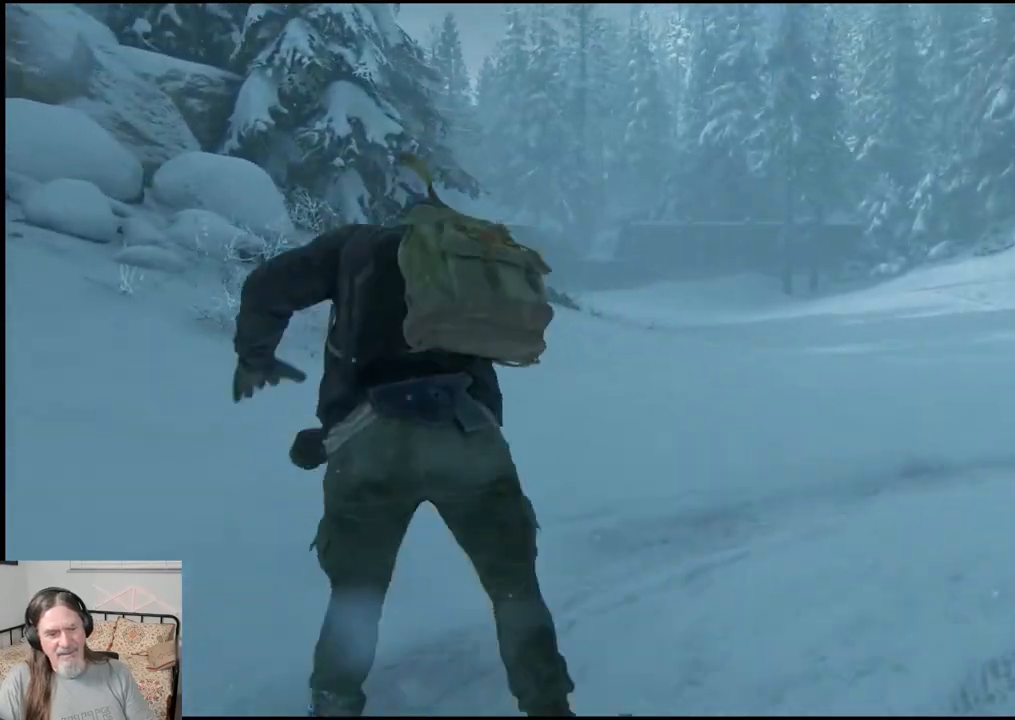
{"buttons": ["SQUARE"], "left_stick": "up", "right_stick": "center", "events": [[417, "SQUARE", "down"]]}
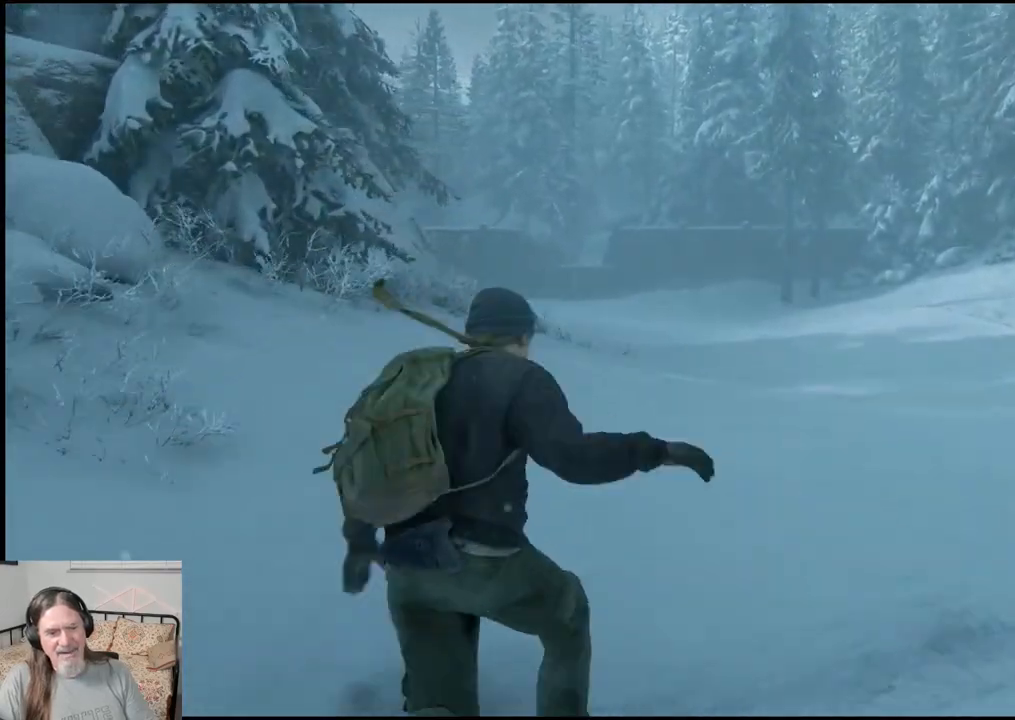
{"buttons": [], "left_stick": "up", "right_stick": "left", "events": [[33, "SQUARE", "up"], [367, "right_stick", "down-left"], [417, "right_stick", "left"]]}
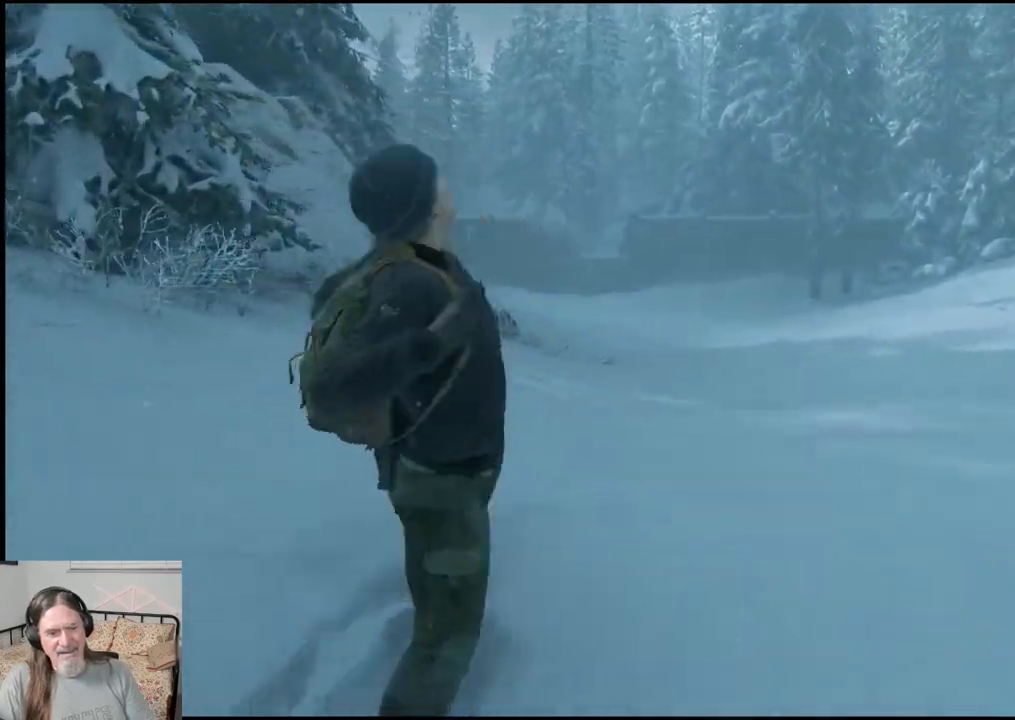
{"buttons": [], "left_stick": "up", "right_stick": "left", "events": [[100, "L1", "down"], [217, "L1", "up"]]}
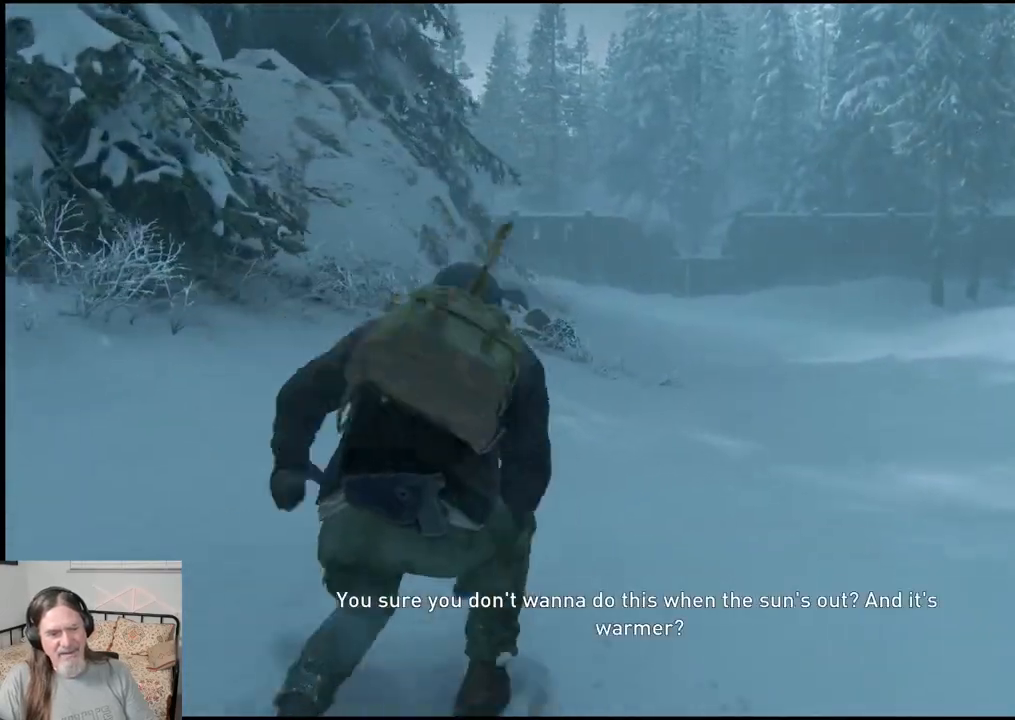
{"buttons": [], "left_stick": "up", "right_stick": "center", "events": [[200, "right_stick", "center"], [250, "SQUARE", "down"], [367, "SQUARE", "up"]]}
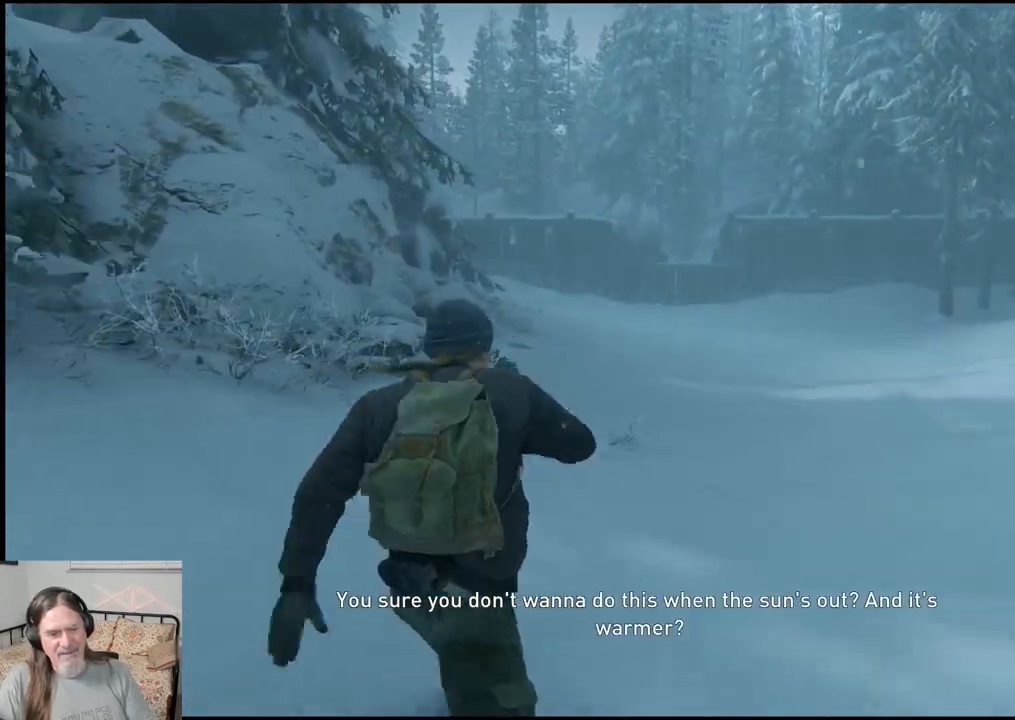
{"buttons": ["L1"], "left_stick": "up", "right_stick": "center", "events": [[467, "L1", "down"]]}
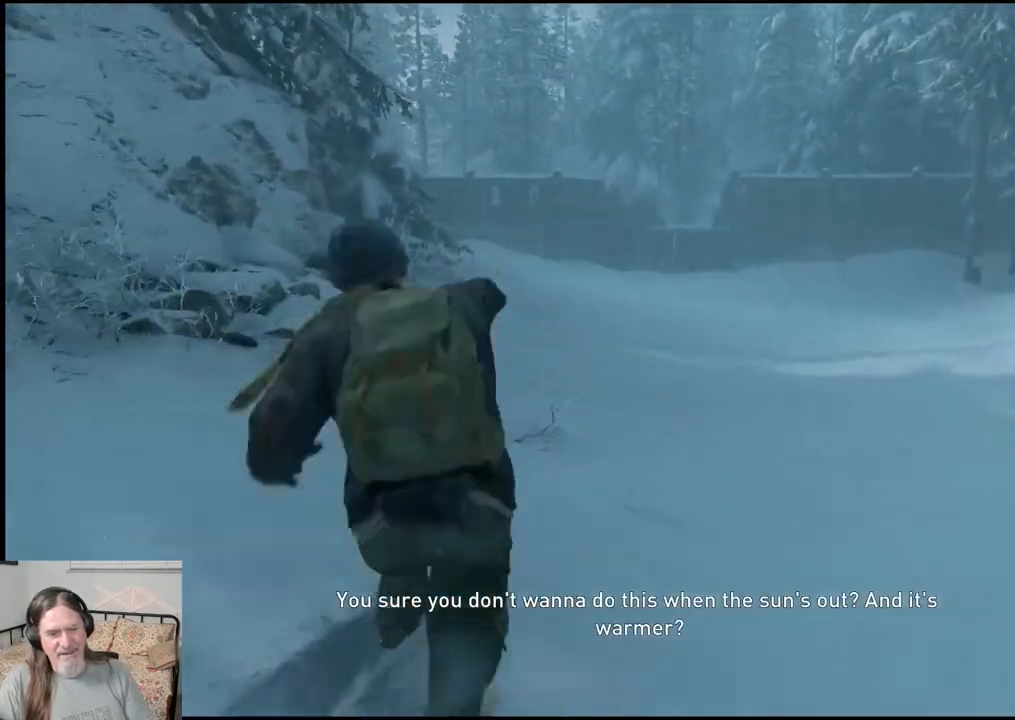
{"buttons": [], "left_stick": "up", "right_stick": "center", "events": [[83, "L1", "up"]]}
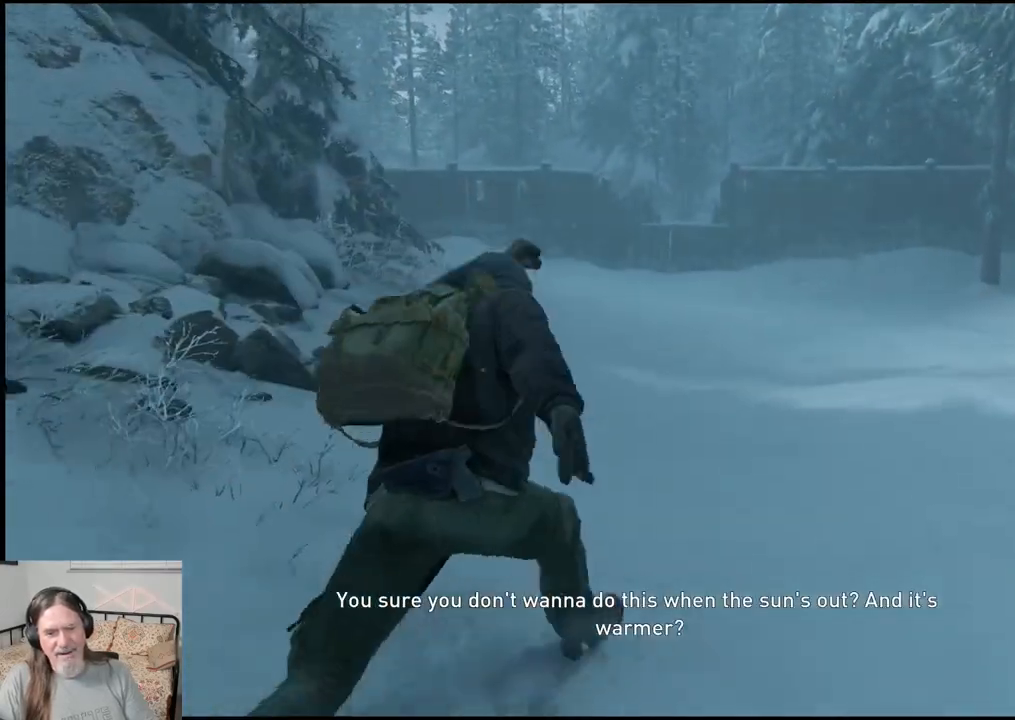
{"buttons": [], "left_stick": "up", "right_stick": "center", "events": [[83, "SQUARE", "down"], [217, "SQUARE", "up"]]}
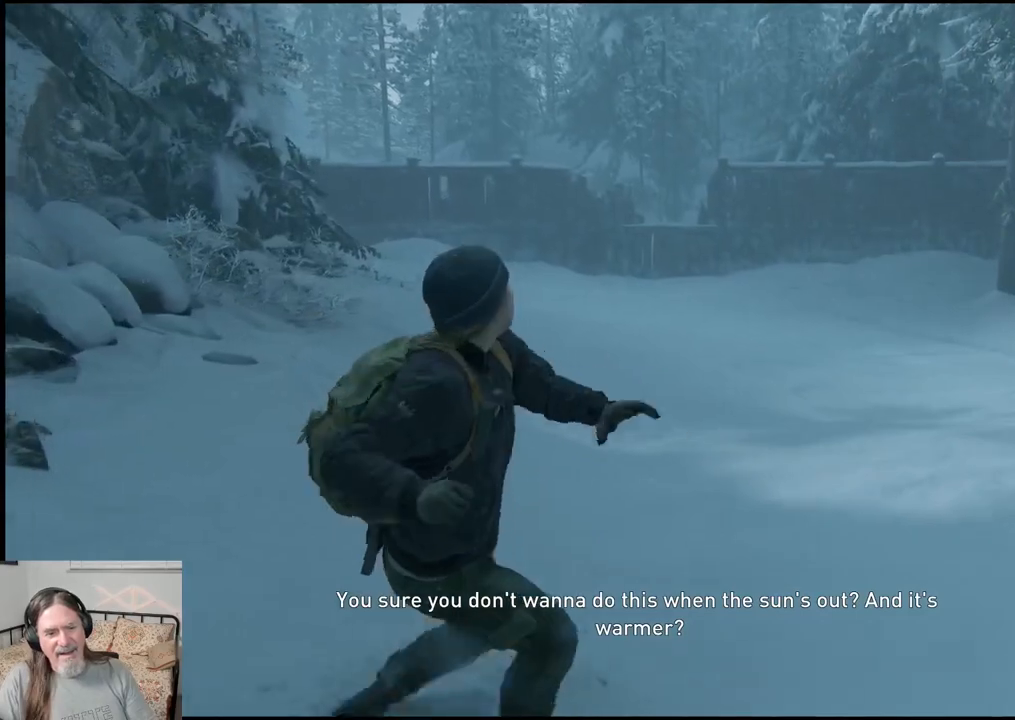
{"buttons": [], "left_stick": "up", "right_stick": "center", "events": [[267, "L1", "down"], [383, "L1", "up"]]}
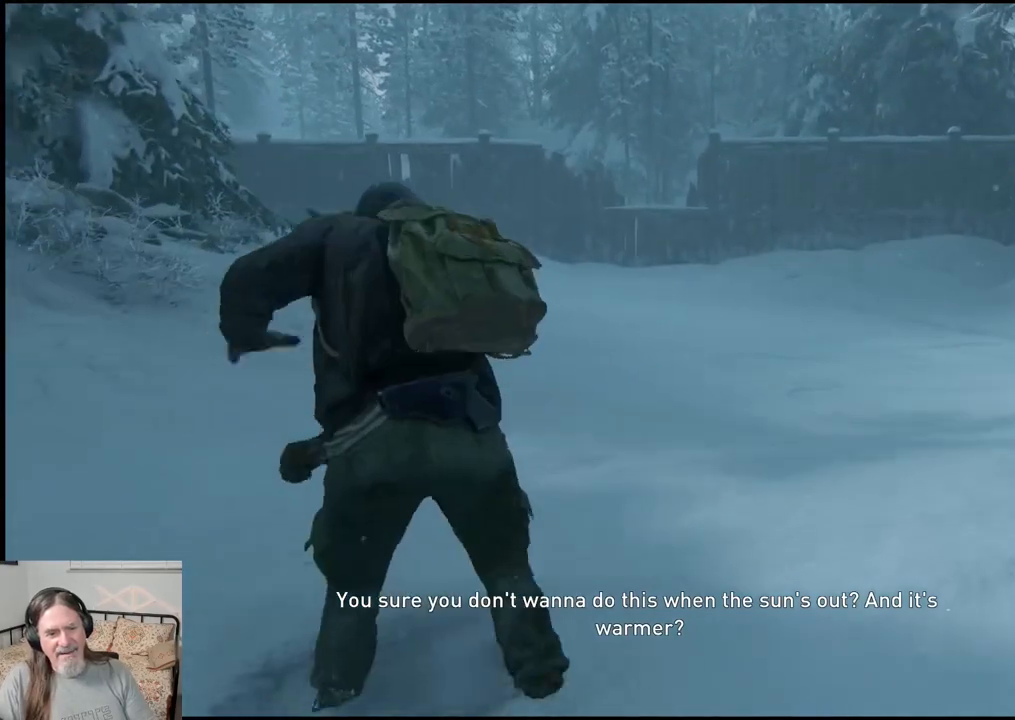
{"buttons": ["SQUARE"], "left_stick": "up", "right_stick": "center", "events": [[433, "SQUARE", "down"]]}
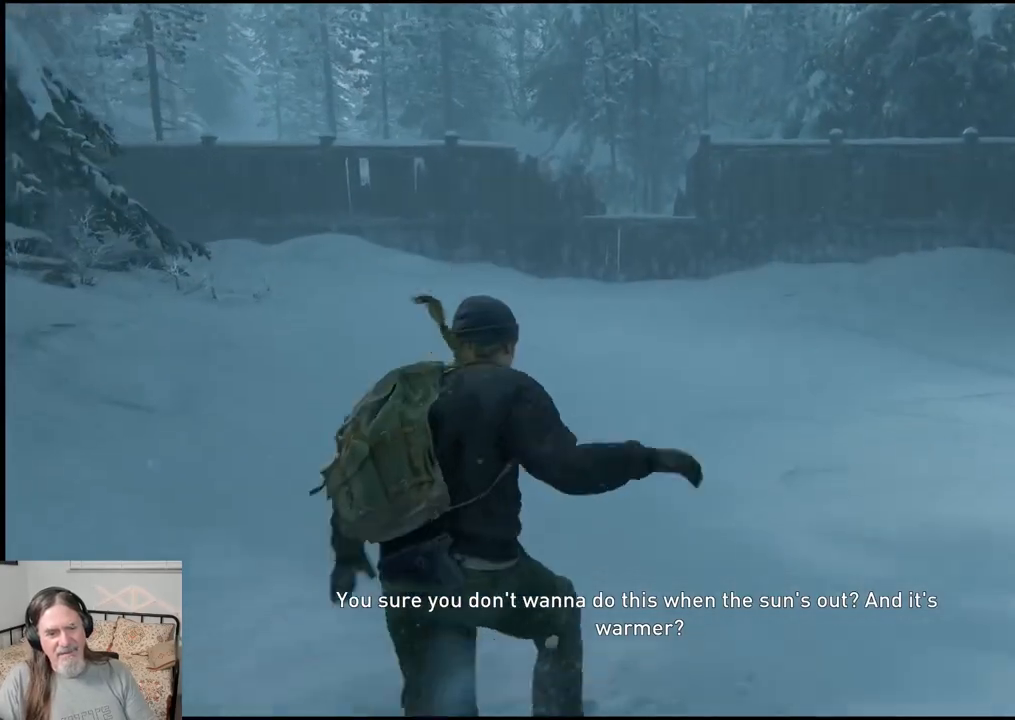
{"buttons": [], "left_stick": "up", "right_stick": "center", "events": [[50, "SQUARE", "up"]]}
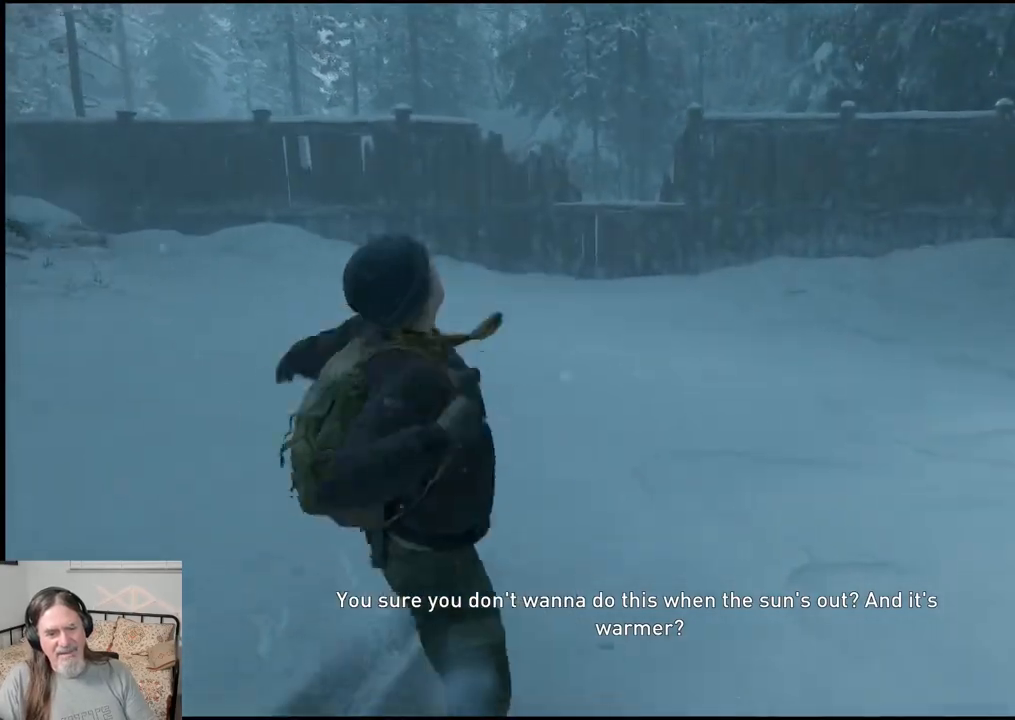
{"buttons": [], "left_stick": "up", "right_stick": "center", "events": [[50, "L1", "down"], [183, "L1", "up"]]}
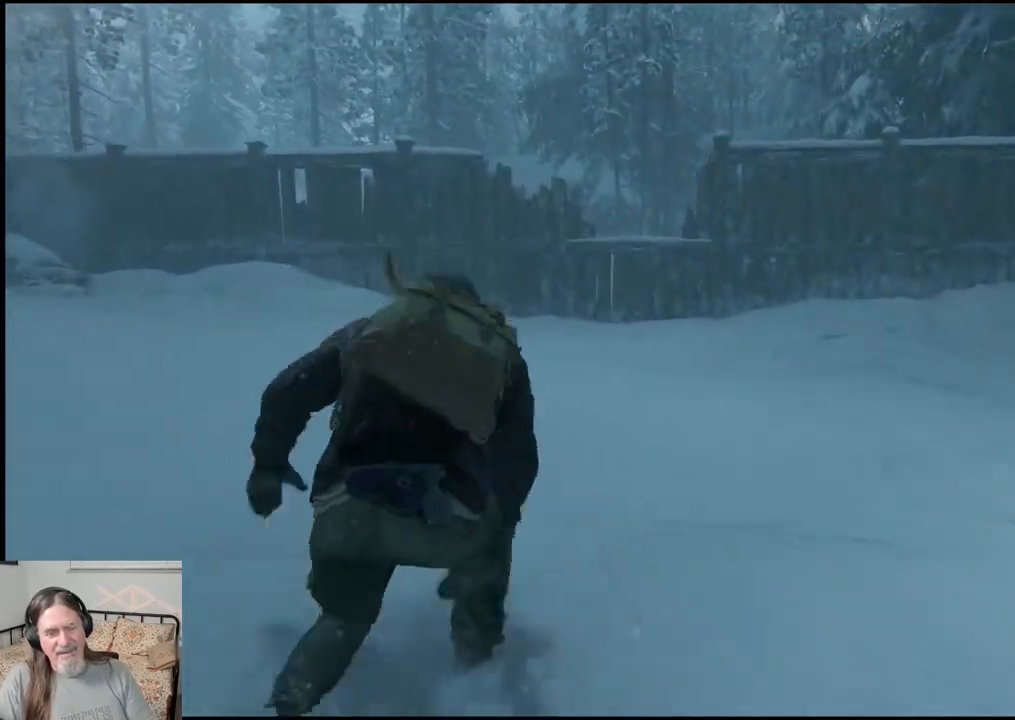
{"buttons": [], "left_stick": "up", "right_stick": "center", "events": [[283, "SQUARE", "down"], [400, "SQUARE", "up"]]}
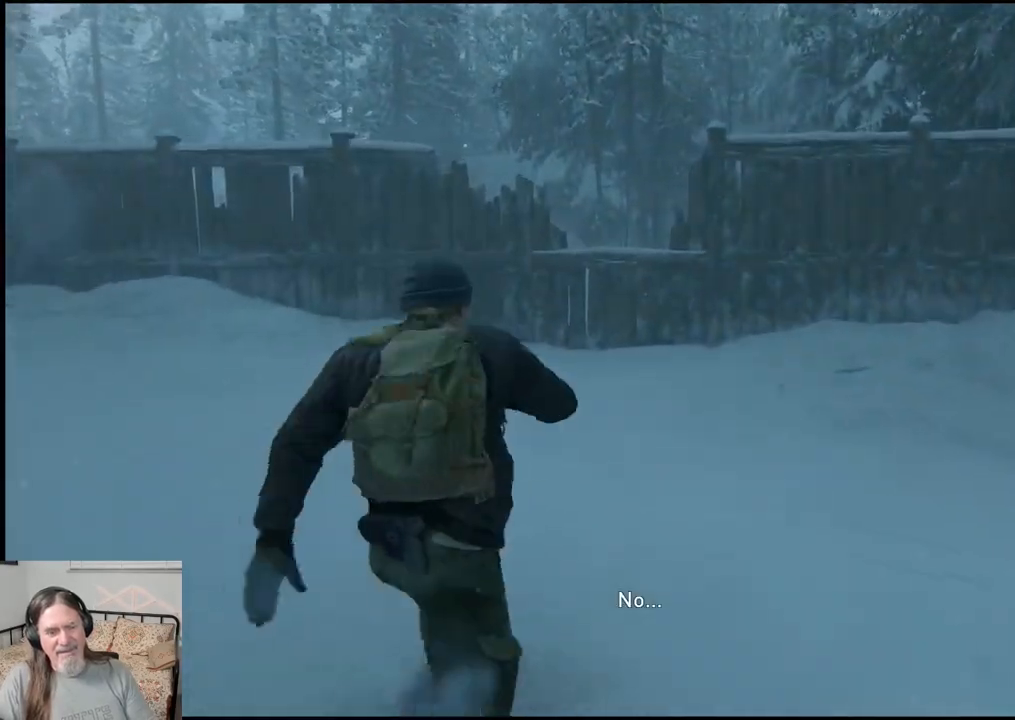
{"buttons": [], "left_stick": "up", "right_stick": "center", "events": [[150, "right_stick", "down-left"], [350, "right_stick", "center"], [383, "L1", "down"], [500, "L1", "up"]]}
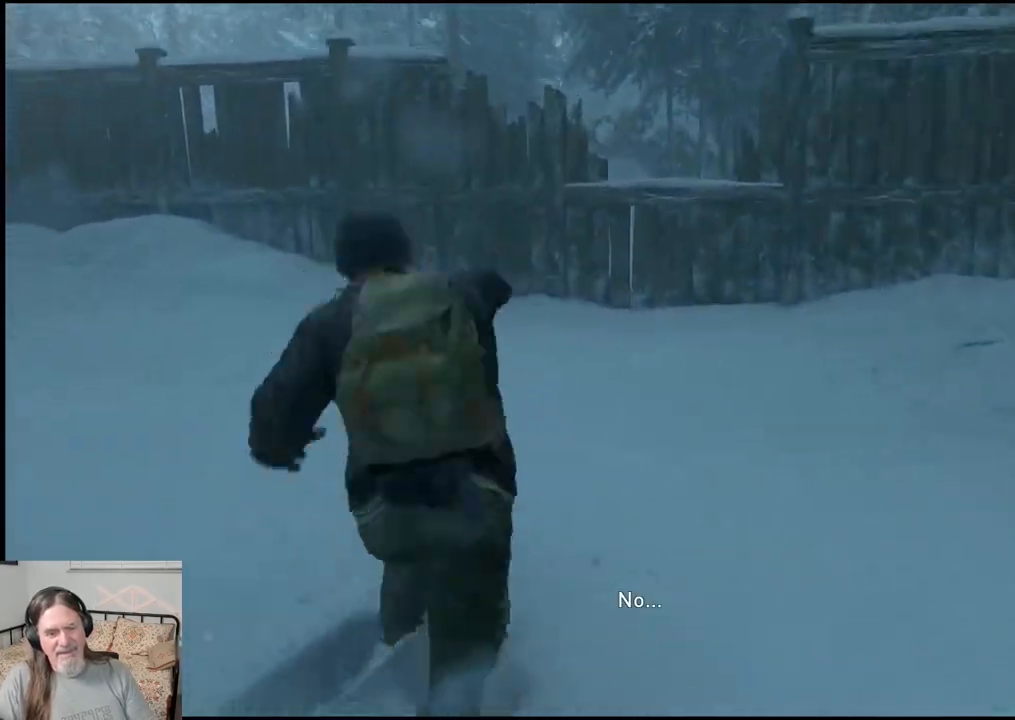
{"buttons": [], "left_stick": "up", "right_stick": "center", "events": []}